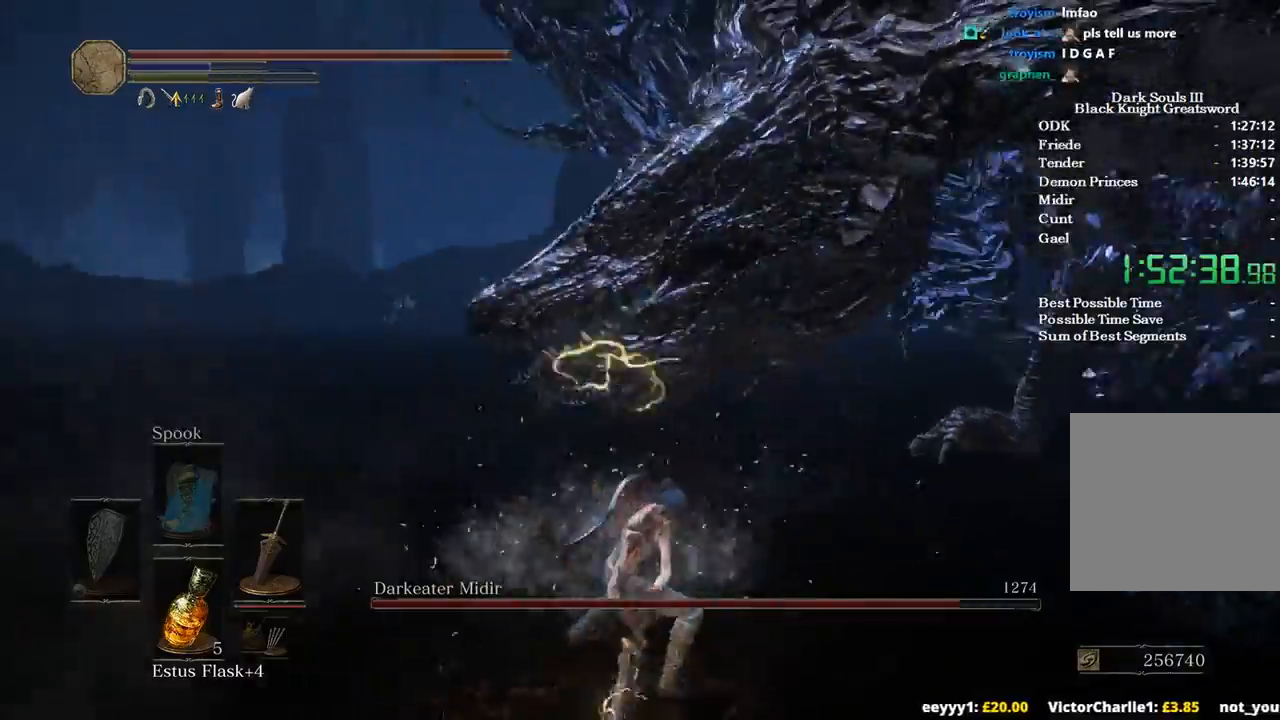
Gameplay with a controller (Xbox layout); each line is a JSON object with the inputs held at the frame after it (dt_ms = milliseconds from this image to that frame). "events" lists button and stick changes between this image and that frame as [ms after this image, input, new state], when the widget could be followed in between. Not read: START.
{"dt_ms": 500, "buttons": [], "left_stick": "up", "right_stick": "center", "events": [[400, "right_stick", "center"]]}
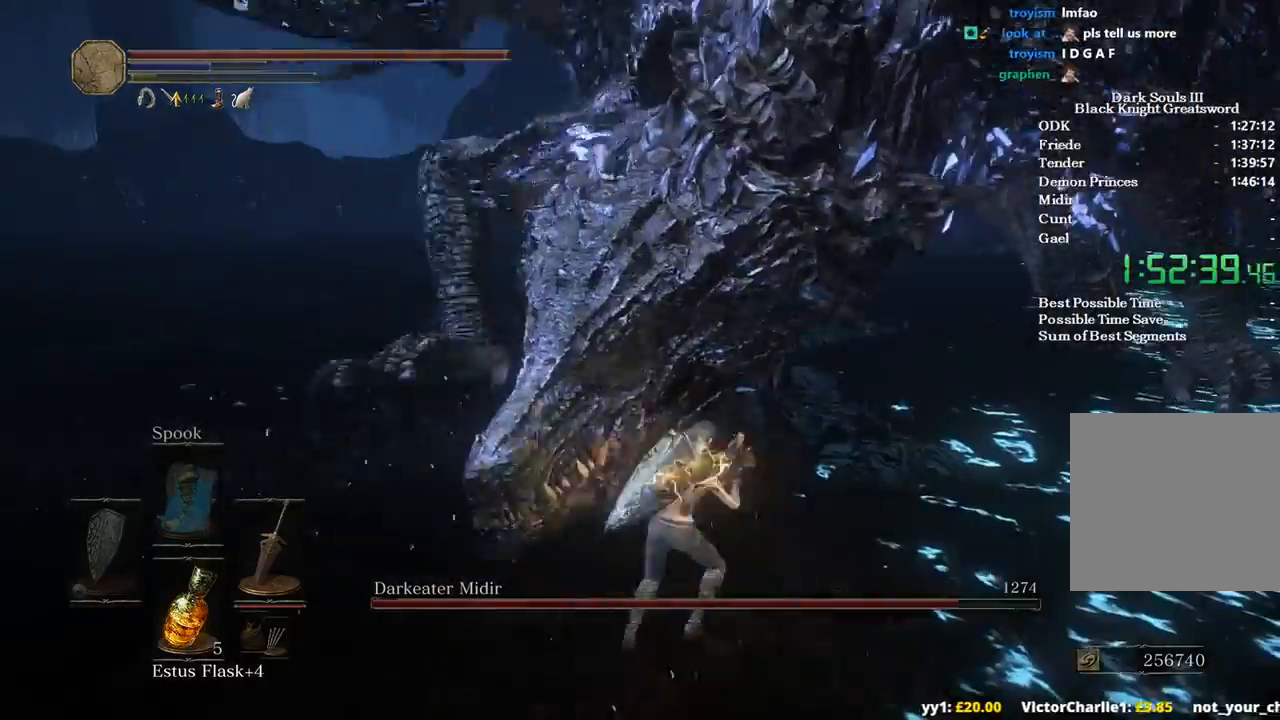
{"dt_ms": 500, "buttons": [], "left_stick": "center", "right_stick": "center", "events": [[367, "left_stick", "center"]]}
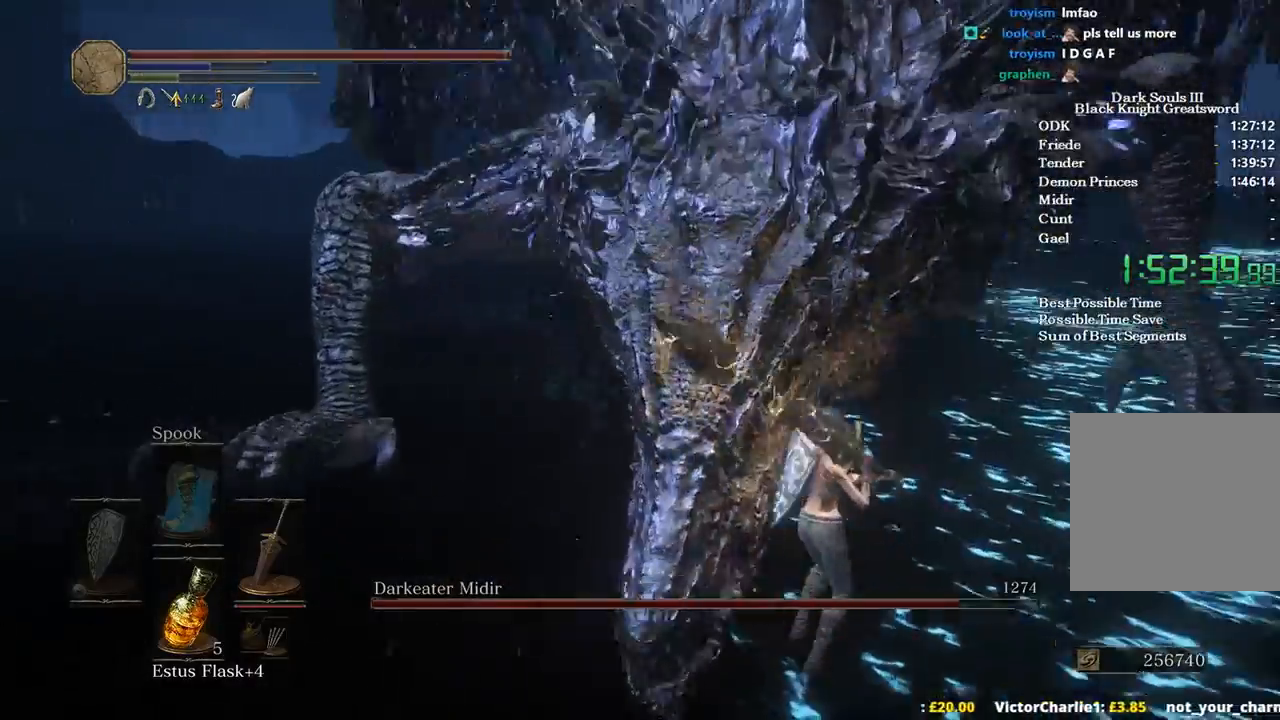
{"dt_ms": 500, "buttons": [], "left_stick": "down", "right_stick": "center"}
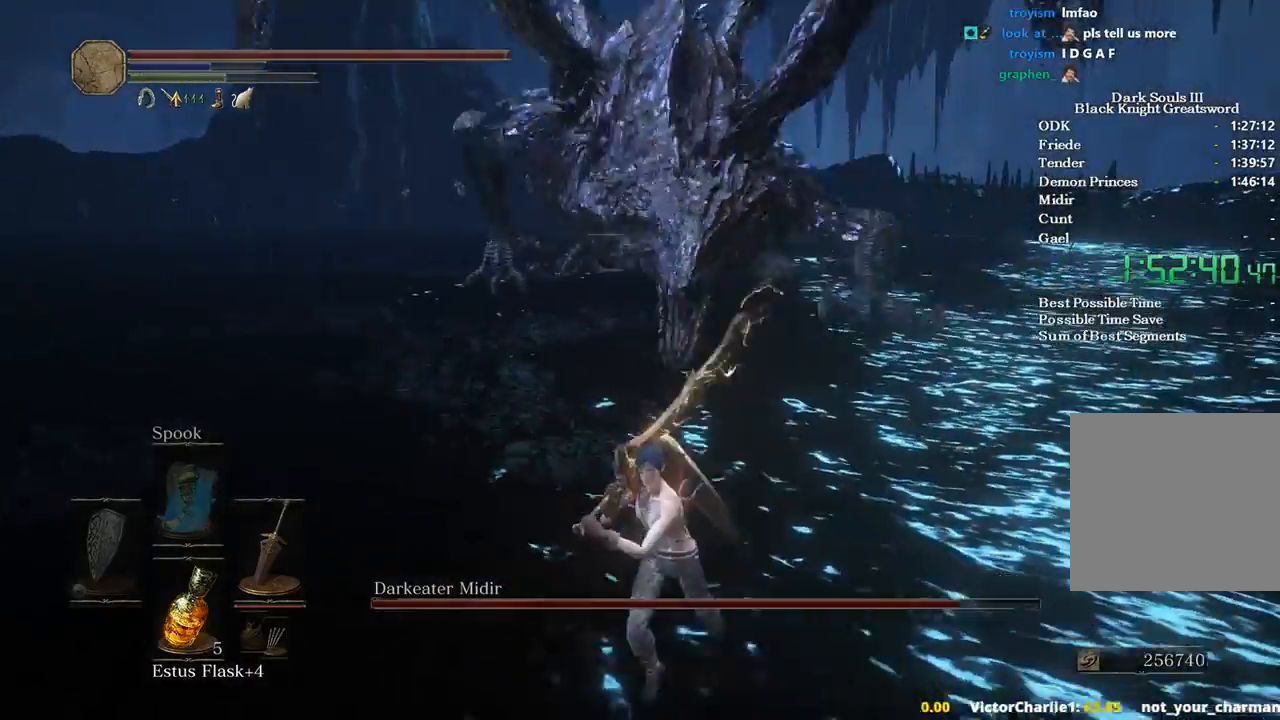
{"dt_ms": 500, "buttons": ["R1"], "left_stick": "center", "right_stick": "right"}
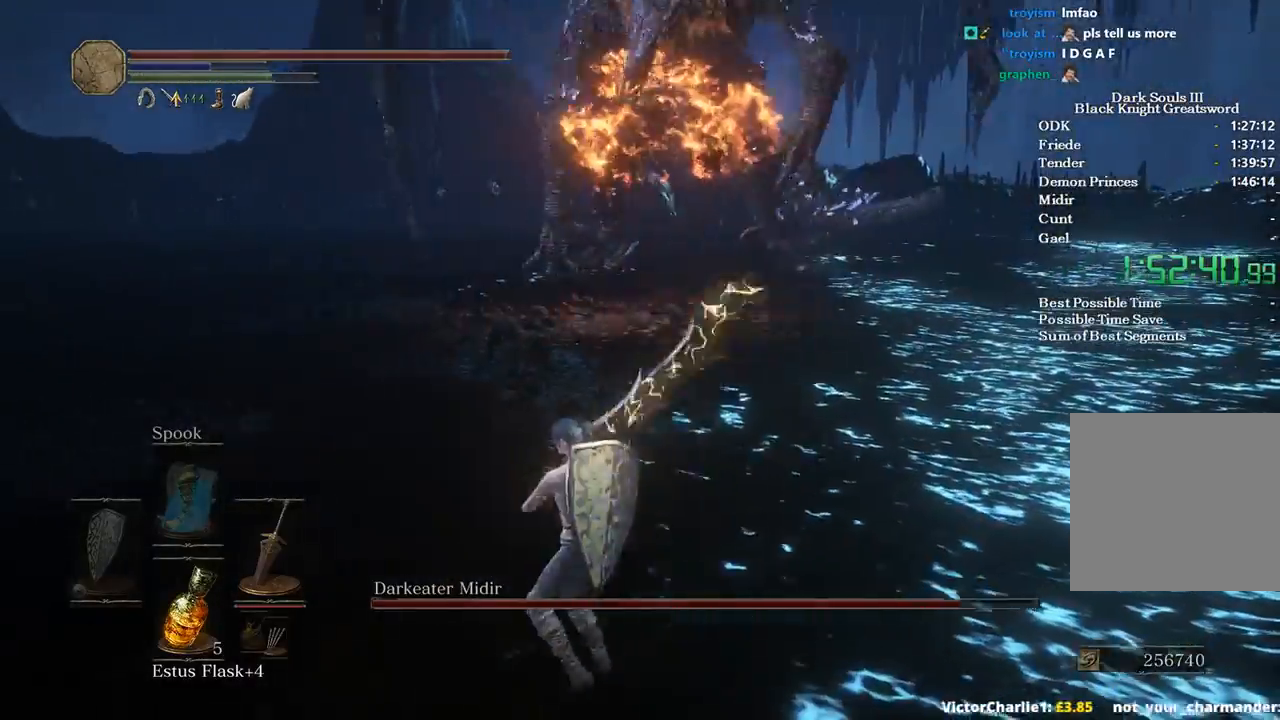
{"dt_ms": 500, "buttons": [], "left_stick": "center", "right_stick": "center", "events": [[67, "R1", "up"], [267, "right_stick", "center"]]}
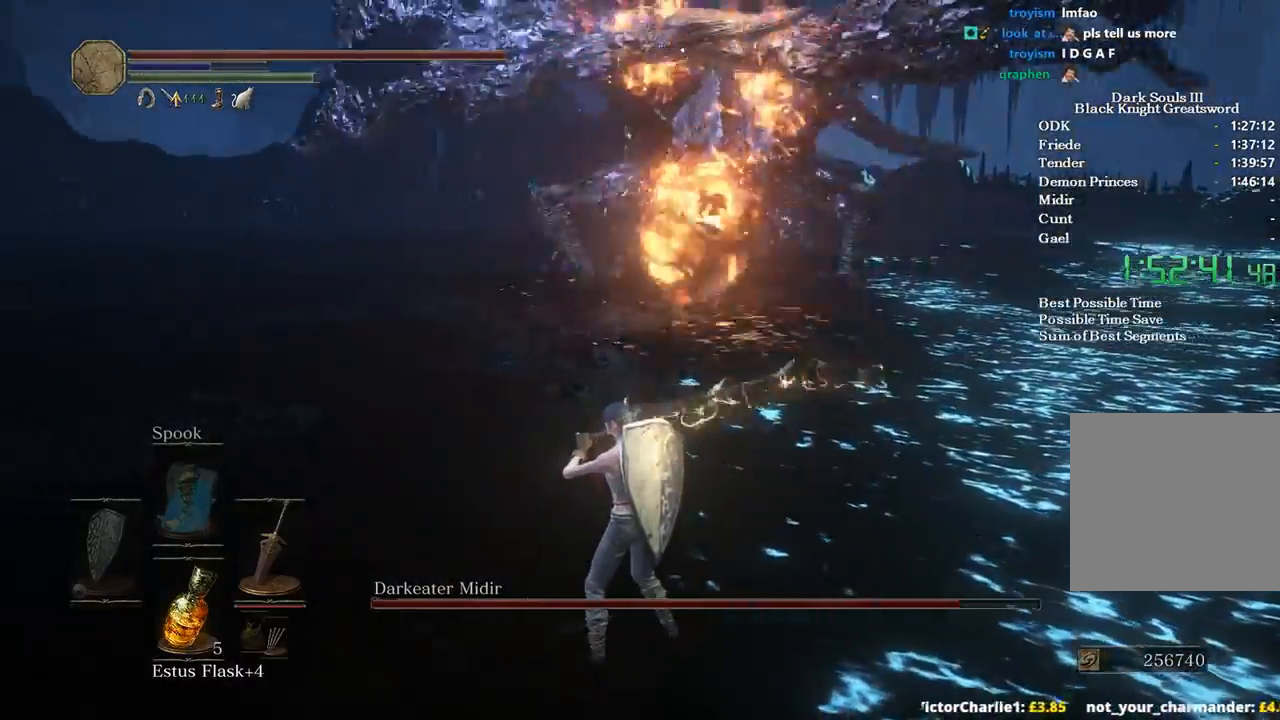
{"dt_ms": 500, "buttons": [], "left_stick": "up", "right_stick": "center", "events": [[467, "left_stick", "up"]]}
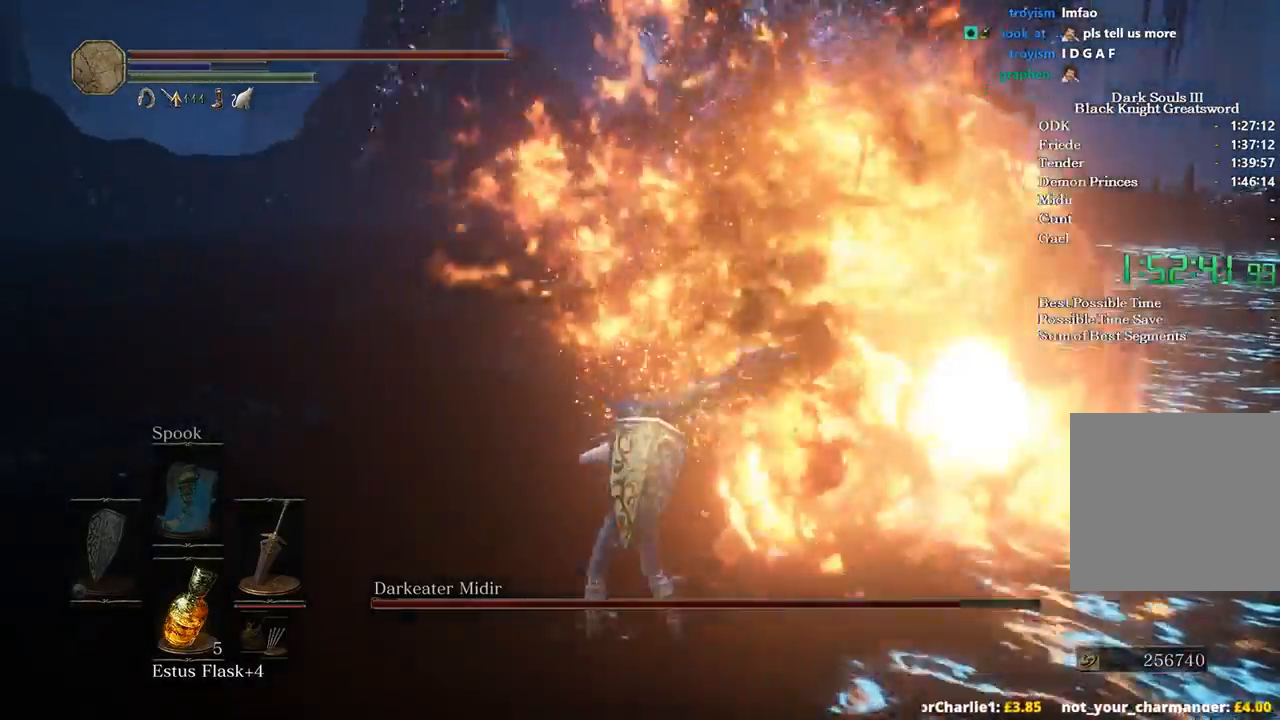
{"dt_ms": 500, "buttons": [], "left_stick": "up", "right_stick": "center", "events": [[33, "R1", "down"], [167, "R1", "up"], [200, "B", "down"], [400, "B", "up"], [400, "R1", "down"], [467, "R1", "up"]]}
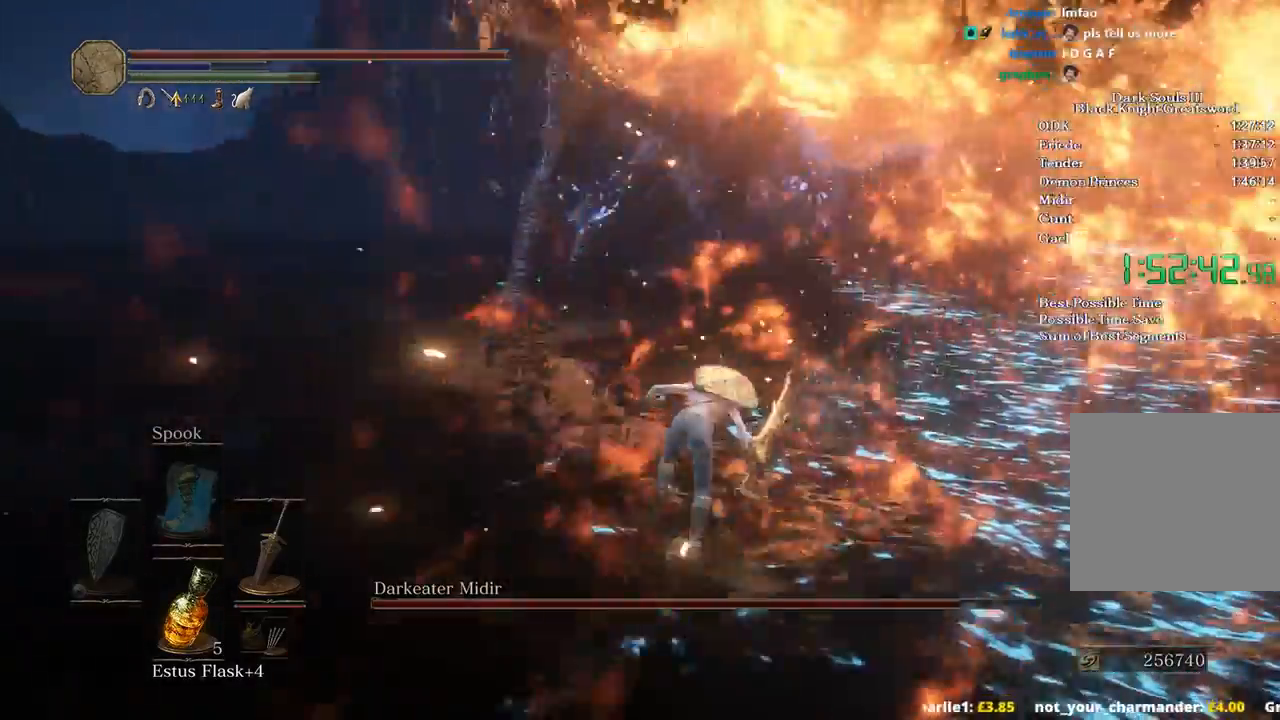
{"dt_ms": 500, "buttons": [], "left_stick": "up-right", "right_stick": "center", "events": [[467, "left_stick", "up-right"]]}
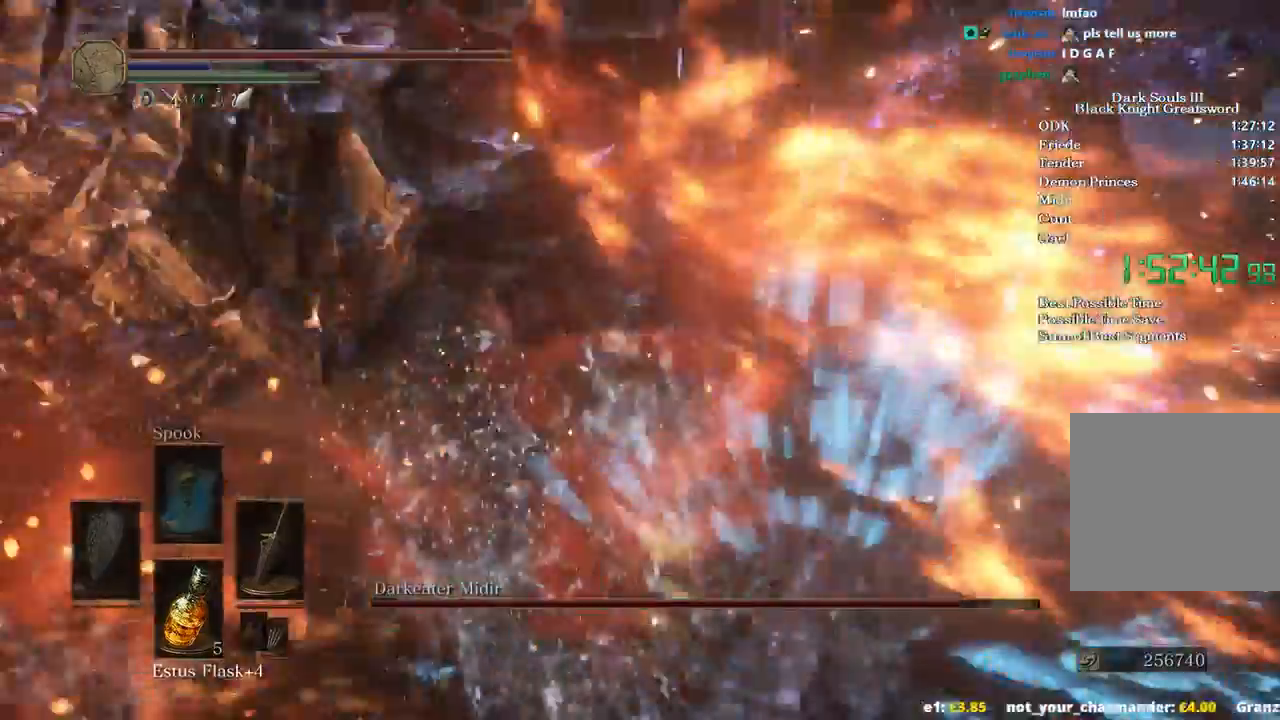
{"dt_ms": 1000, "buttons": ["B"], "left_stick": "up", "right_stick": "center"}
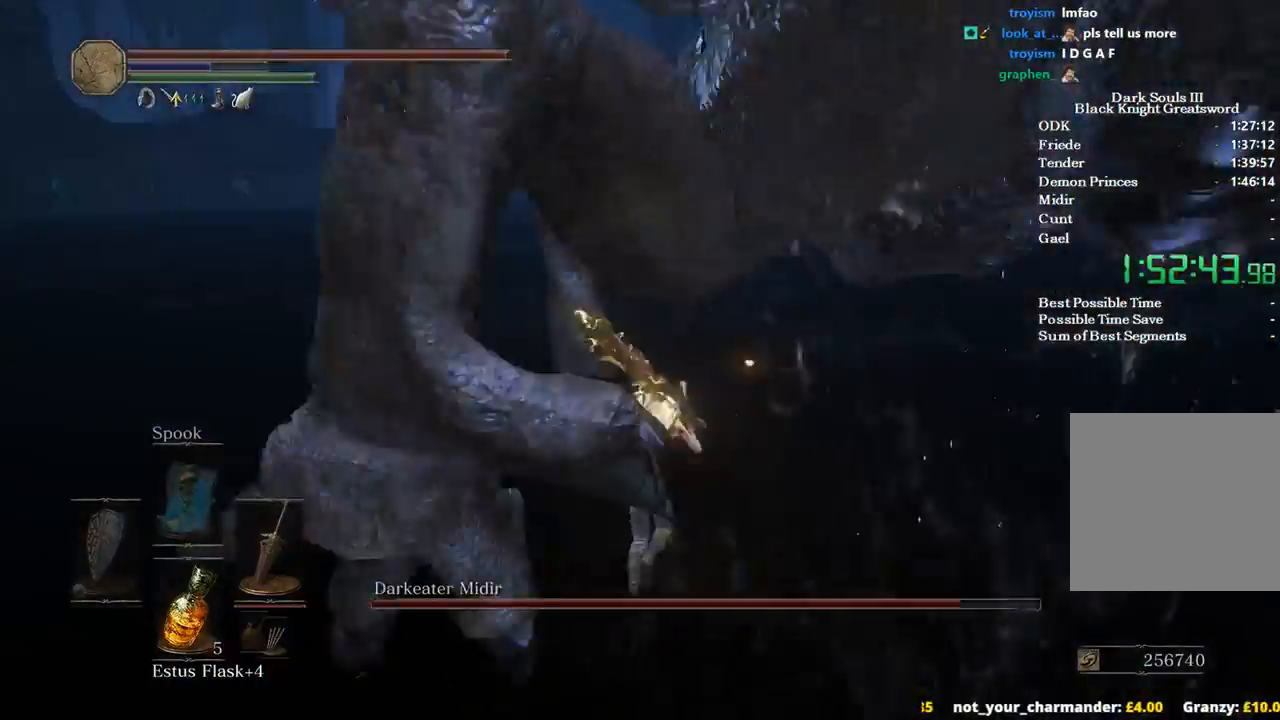
{"dt_ms": 500, "buttons": ["B"], "left_stick": "up", "right_stick": "center", "events": []}
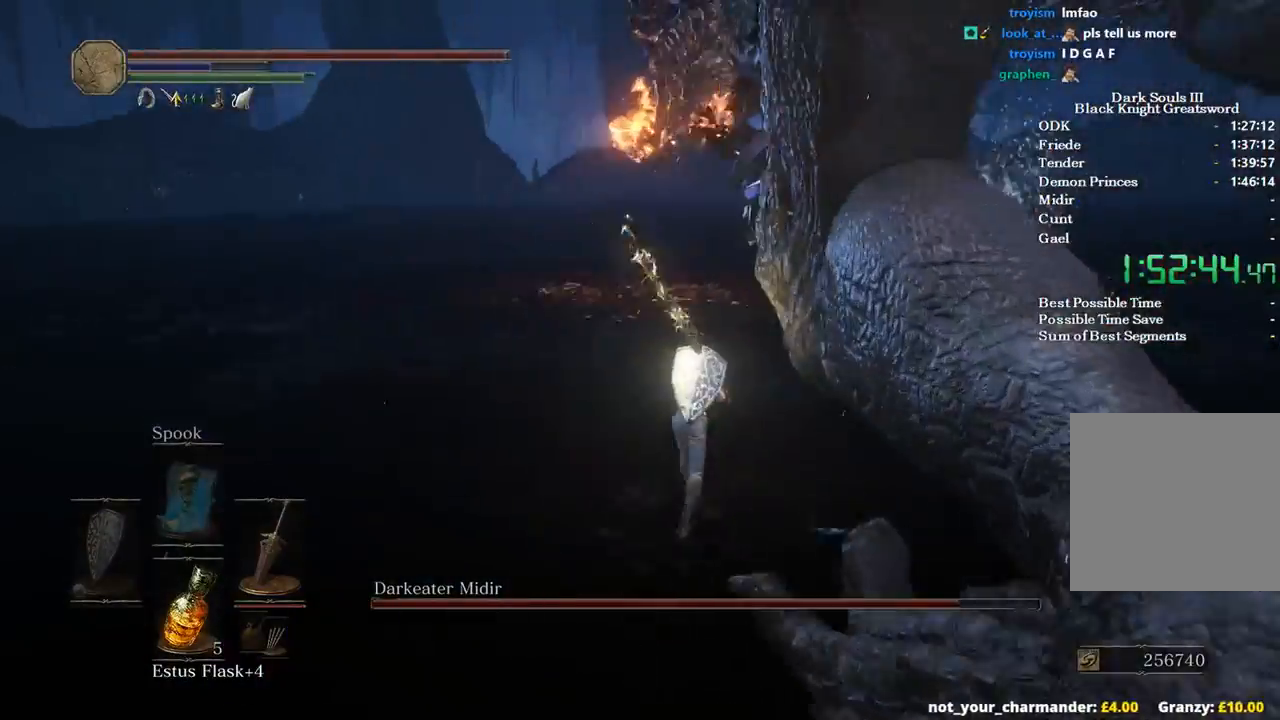
{"dt_ms": 500, "buttons": ["B"], "left_stick": "up", "right_stick": "center", "events": [[200, "right_stick", "left"], [433, "right_stick", "center"]]}
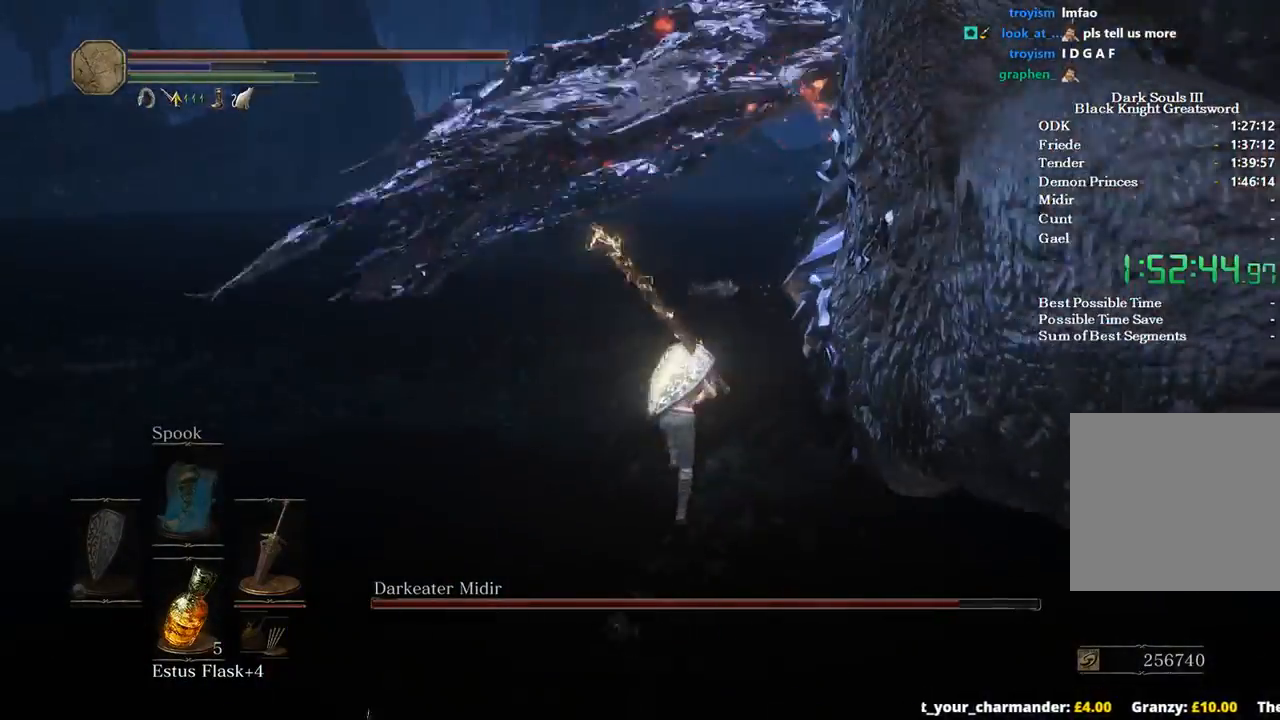
{"dt_ms": 500, "buttons": ["B"], "left_stick": "up", "right_stick": "center", "events": []}
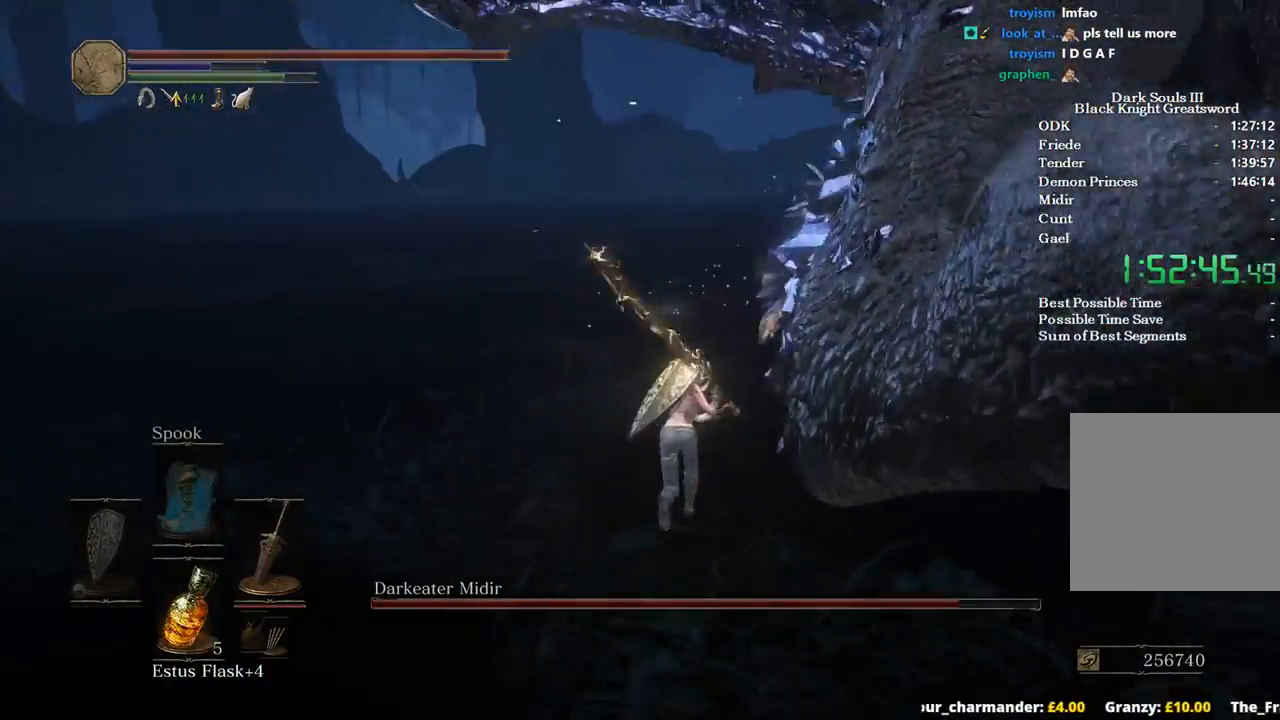
{"dt_ms": 500, "buttons": ["B"], "left_stick": "up", "right_stick": "left", "events": [[233, "right_stick", "left"]]}
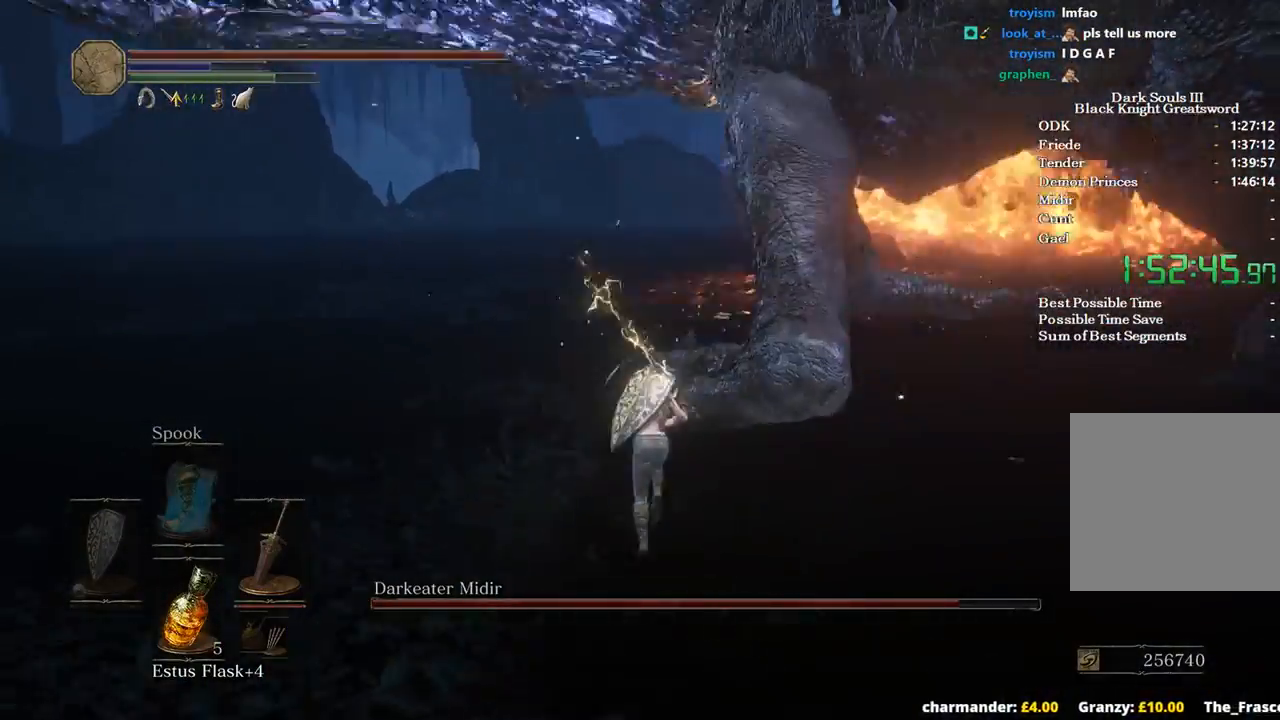
{"dt_ms": 500, "buttons": ["B"], "left_stick": "up", "right_stick": "down-left", "events": [[433, "right_stick", "down-left"]]}
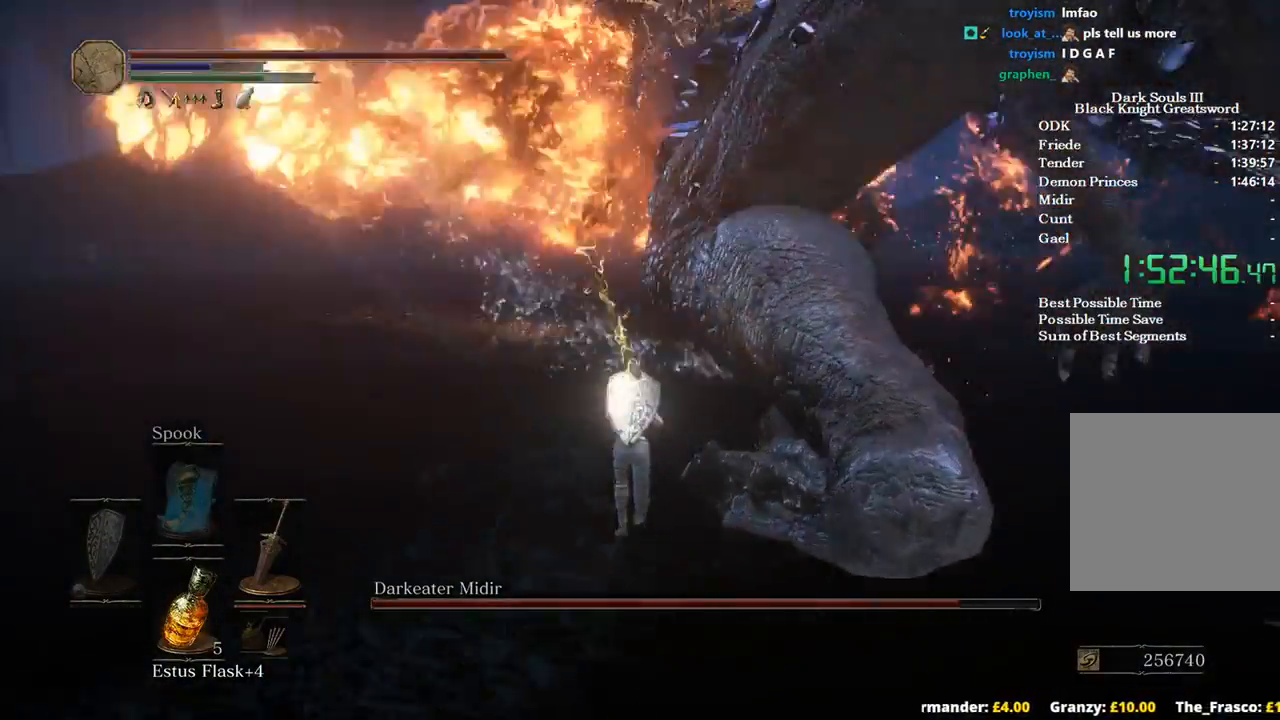
{"dt_ms": 500, "buttons": ["B"], "left_stick": "up", "right_stick": "down-left", "events": []}
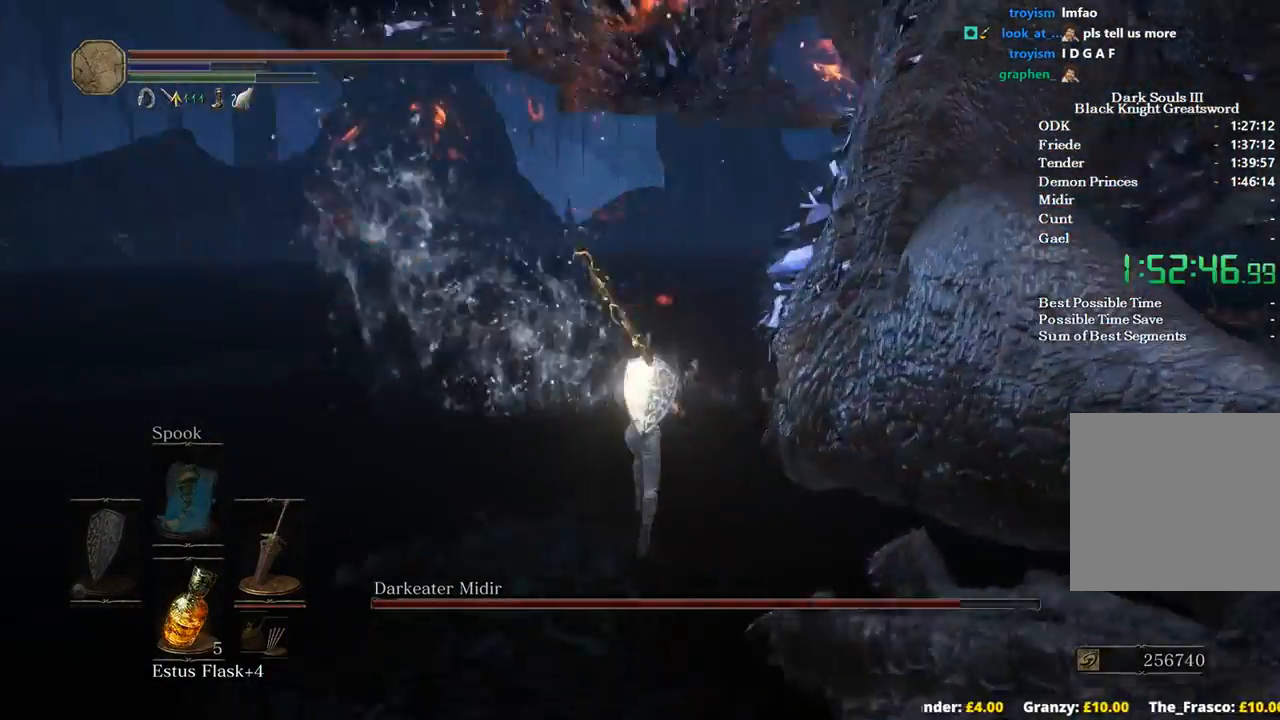
{"dt_ms": 500, "buttons": ["B"], "left_stick": "up", "right_stick": "center", "events": [[33, "right_stick", "center"], [233, "B", "up"], [433, "B", "down"]]}
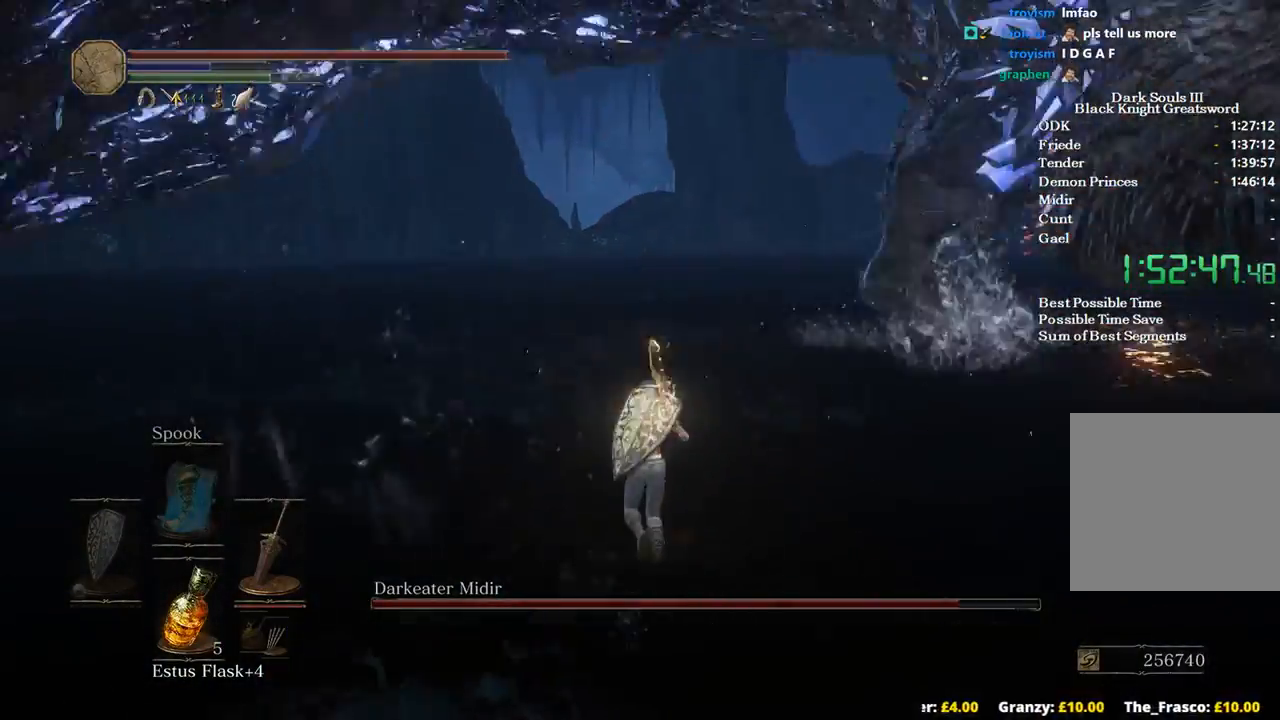
{"dt_ms": 500, "buttons": ["B"], "left_stick": "up", "right_stick": "center", "events": []}
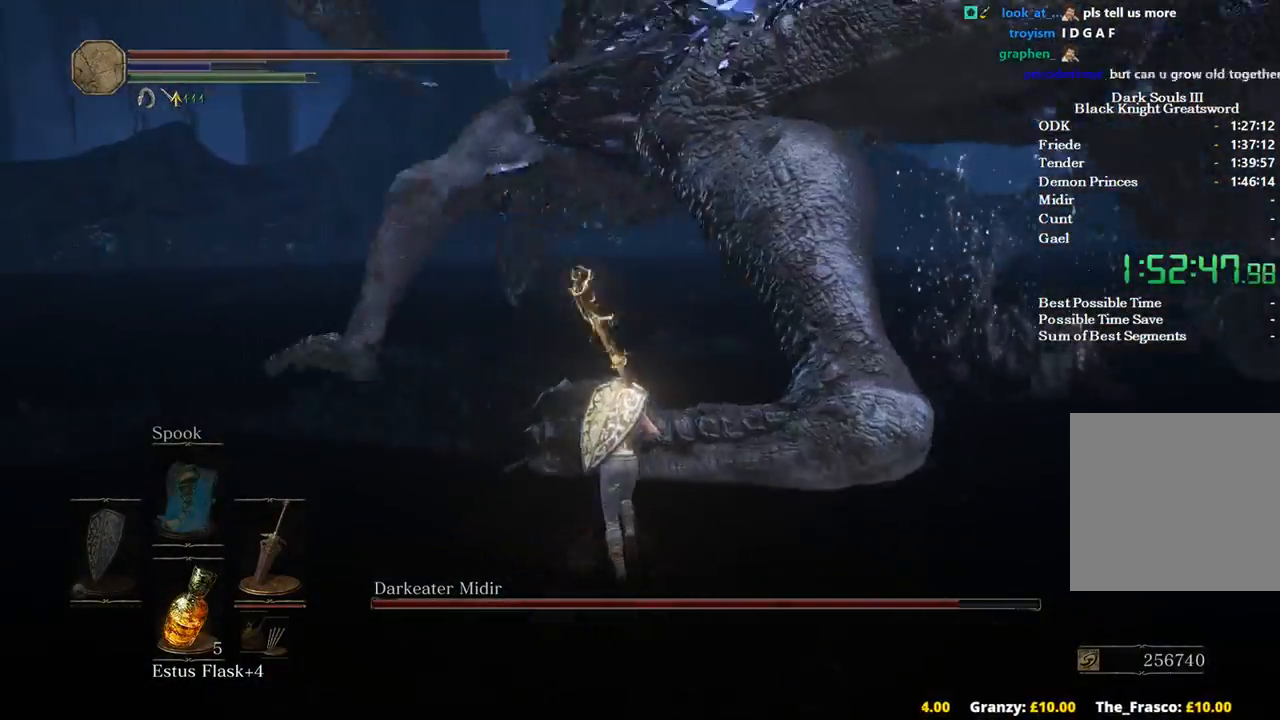
{"dt_ms": 500, "buttons": ["B"], "left_stick": "up", "right_stick": "left", "events": [[367, "right_stick", "left"]]}
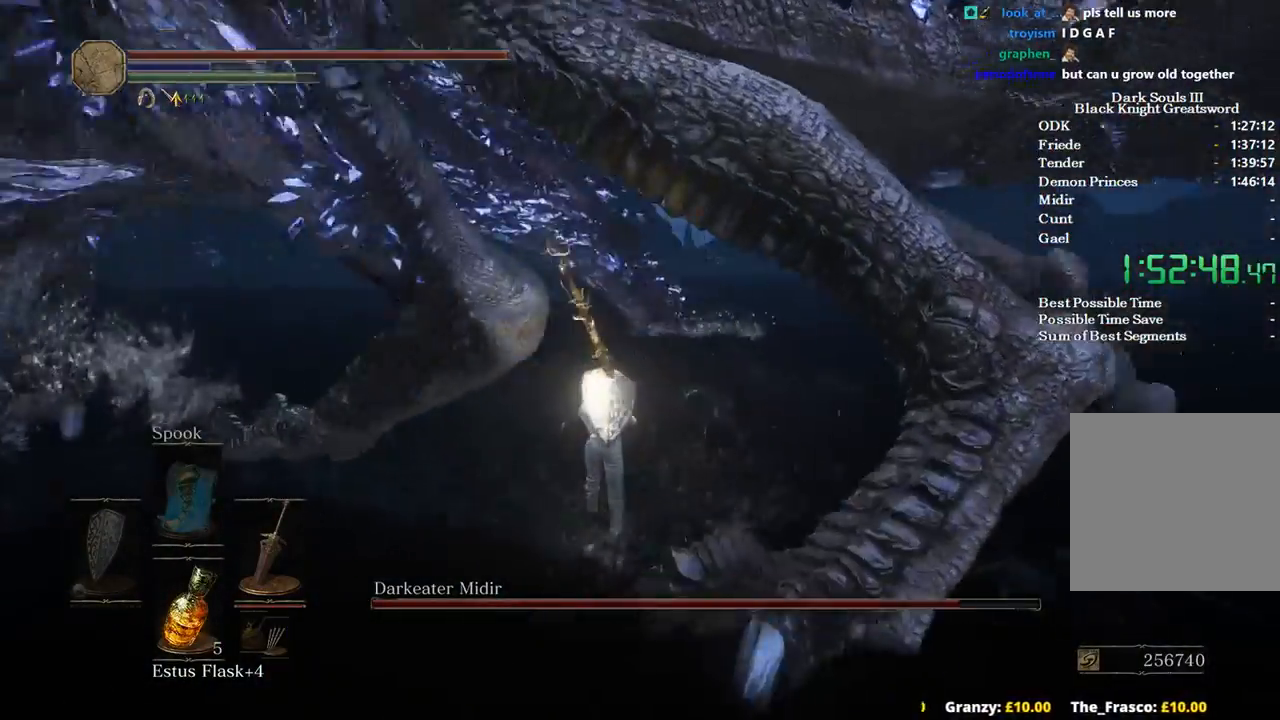
{"dt_ms": 500, "buttons": ["B"], "left_stick": "up", "right_stick": "left", "events": []}
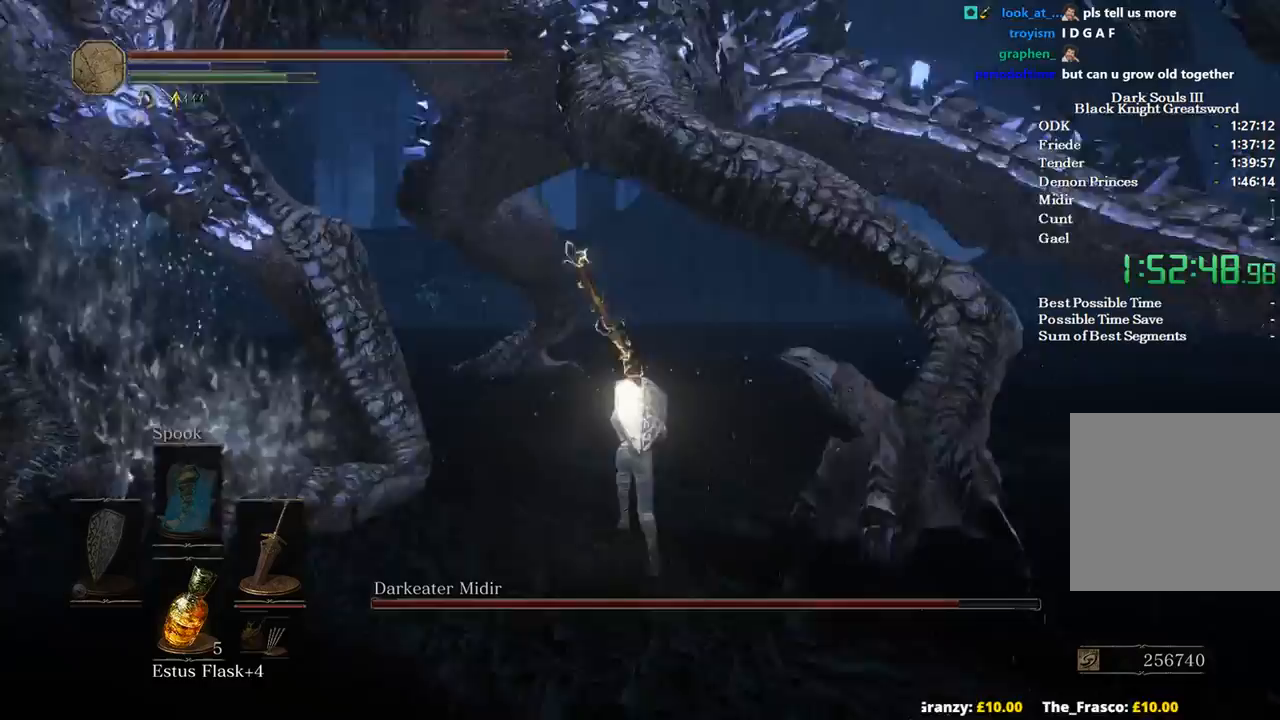
{"dt_ms": 500, "buttons": ["B"], "left_stick": "up", "right_stick": "left", "events": []}
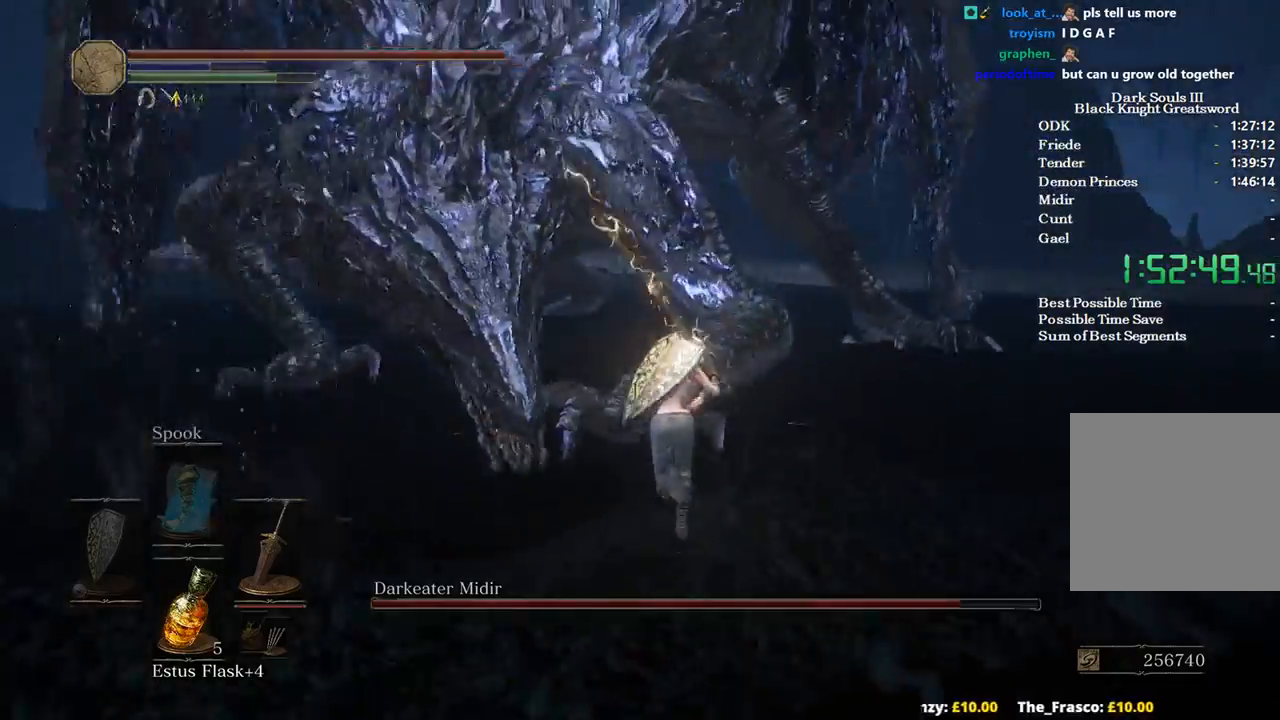
{"dt_ms": 500, "buttons": ["B"], "left_stick": "up", "right_stick": "center", "events": [[300, "right_stick", "center"], [400, "R1", "down"], [500, "R1", "up"]]}
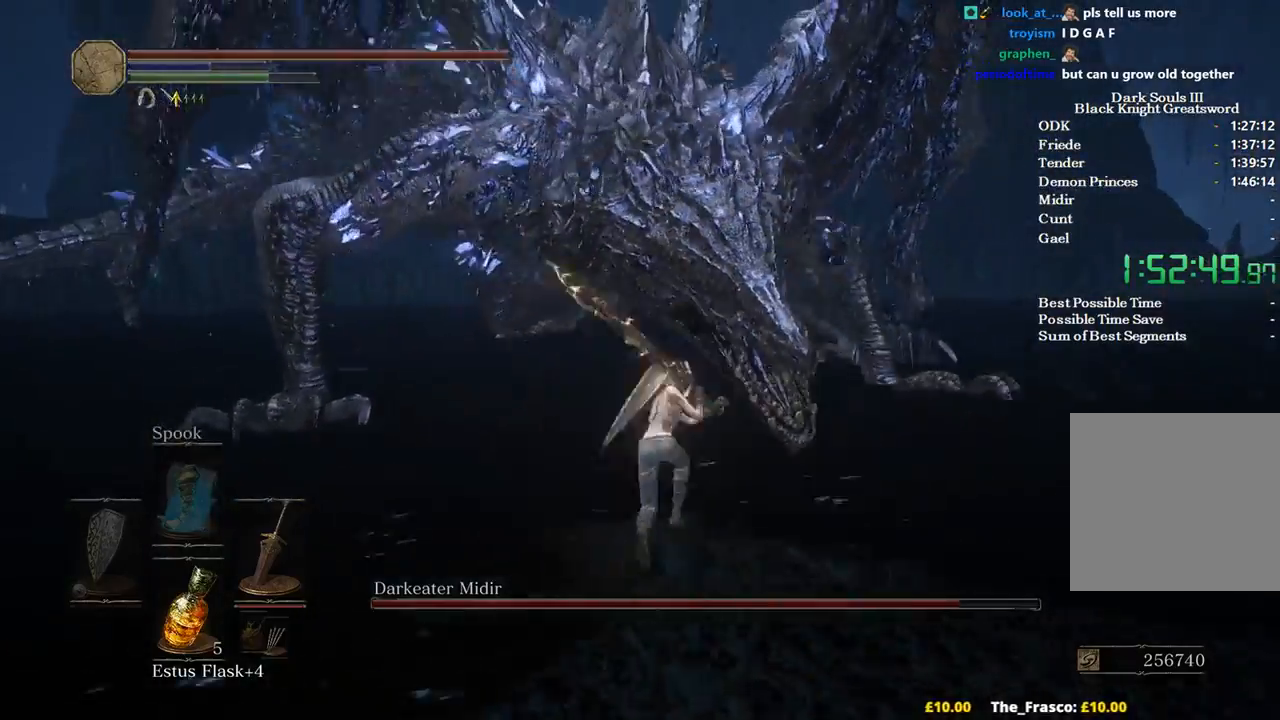
{"dt_ms": 500, "buttons": [], "left_stick": "up", "right_stick": "center", "events": [[467, "B", "up"]]}
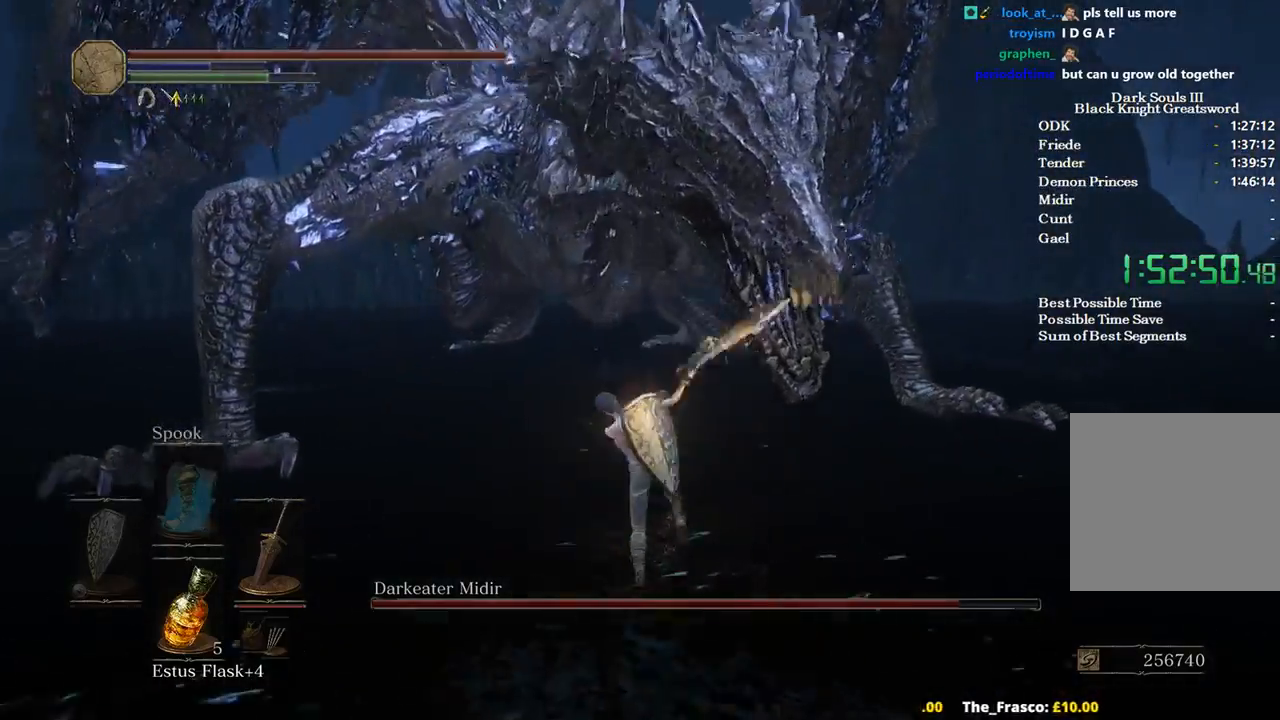
{"dt_ms": 500, "buttons": [], "left_stick": "up", "right_stick": "center", "events": [[267, "left_stick", "center"], [500, "left_stick", "up"]]}
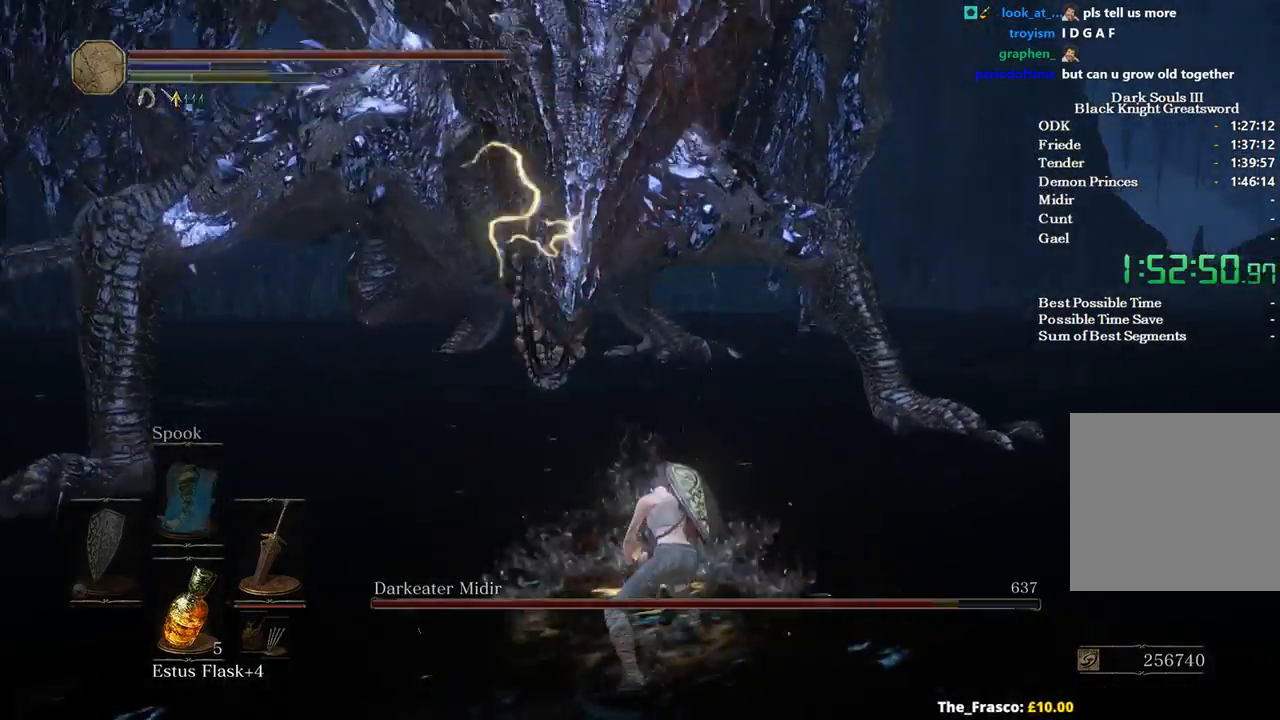
{"dt_ms": 500, "buttons": [], "left_stick": "up", "right_stick": "left", "events": [[100, "R1", "down"], [100, "right_stick", "up-left"], [267, "R1", "up"], [300, "R1", "down"], [400, "R1", "up"], [467, "right_stick", "left"]]}
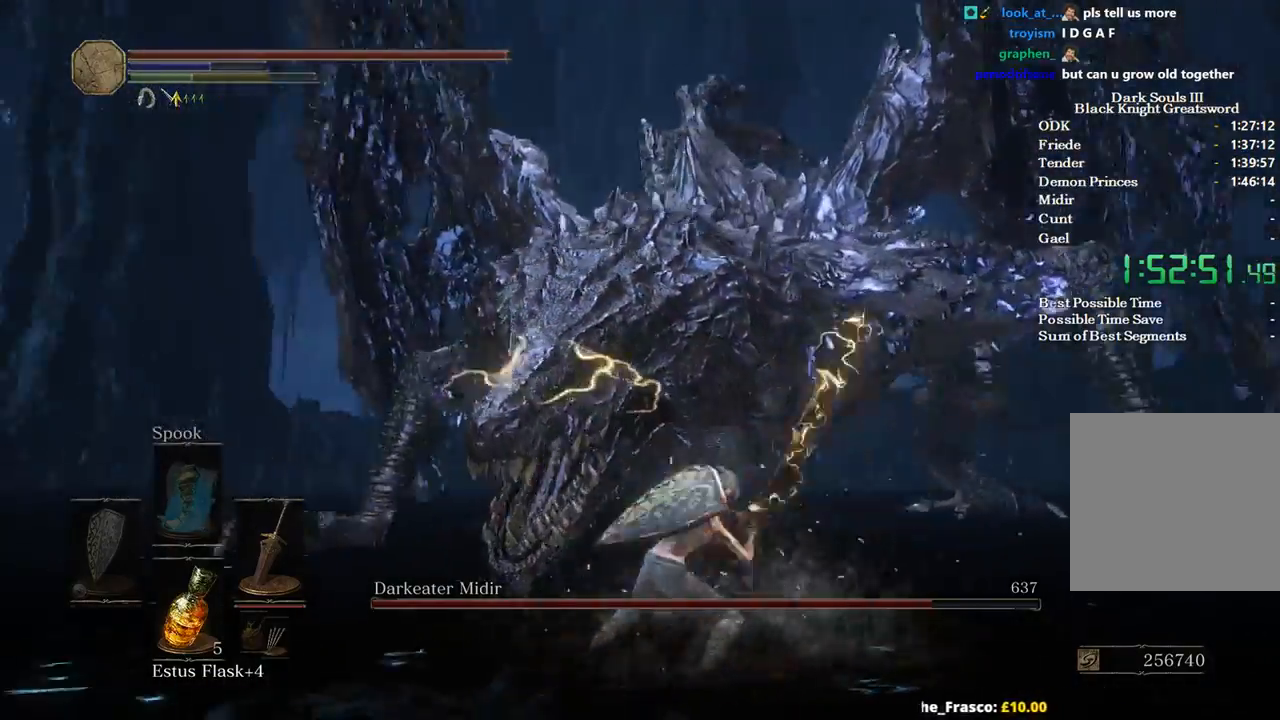
{"dt_ms": 500, "buttons": [], "left_stick": "up", "right_stick": "left", "events": []}
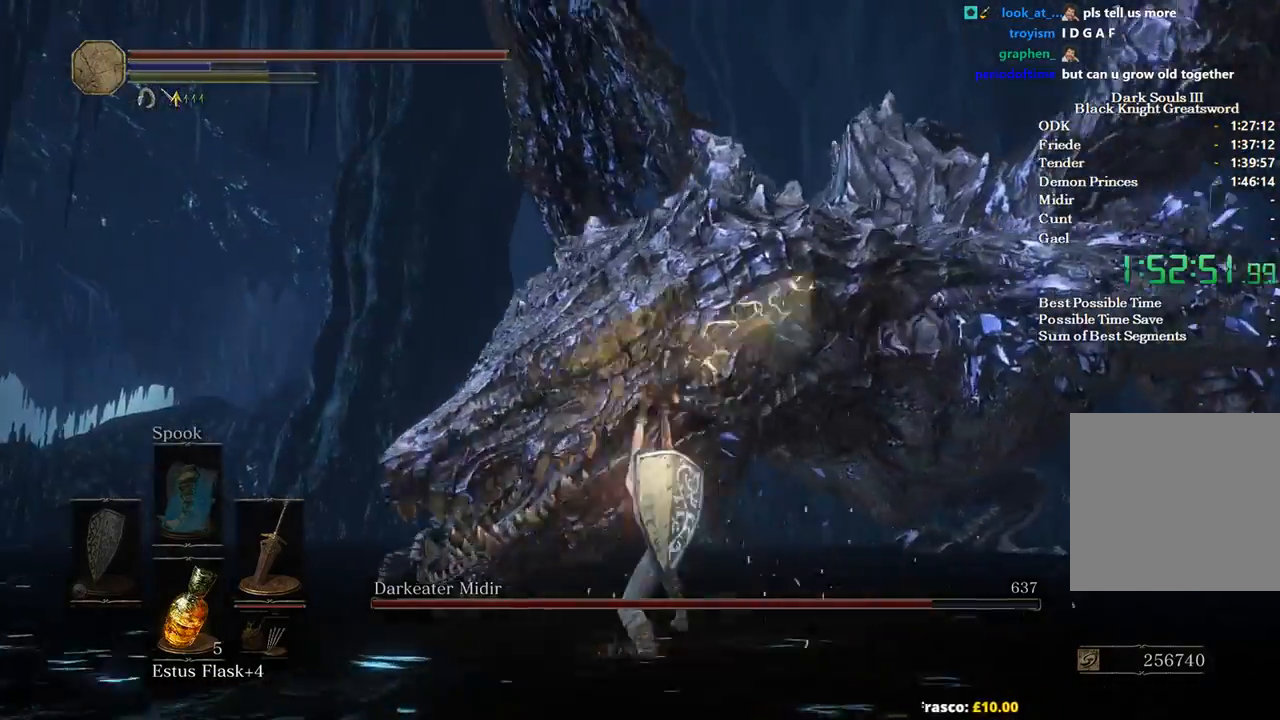
{"dt_ms": 500, "buttons": [], "left_stick": "center", "right_stick": "center", "events": [[233, "left_stick", "center"], [433, "right_stick", "center"]]}
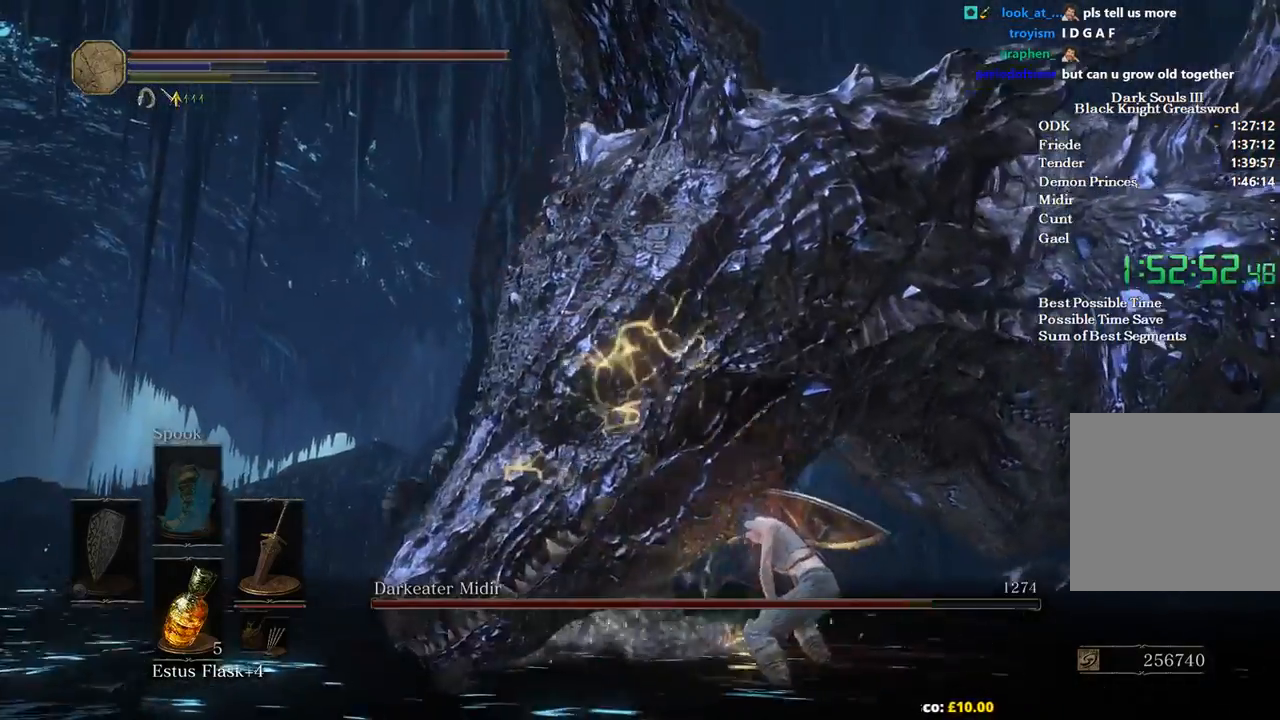
{"dt_ms": 500, "buttons": [], "left_stick": "down-left", "right_stick": "center", "events": [[67, "left_stick", "up"], [300, "left_stick", "down-left"]]}
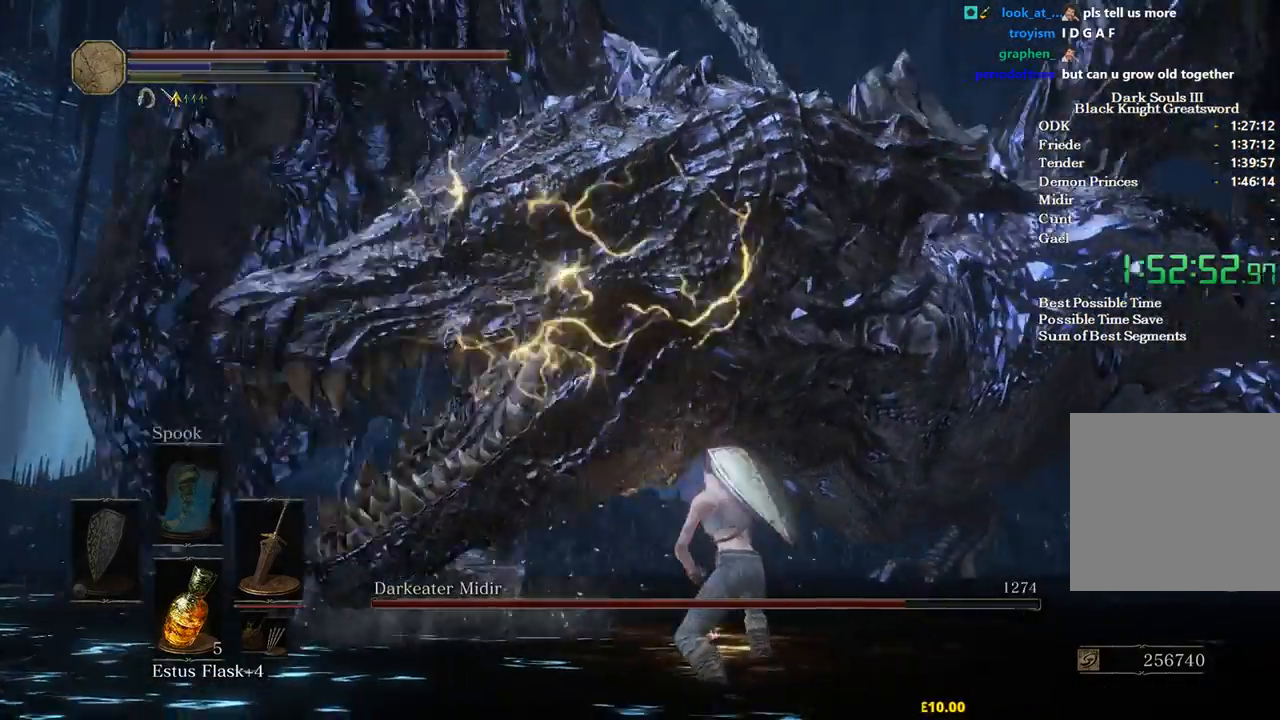
{"dt_ms": 500, "buttons": [], "left_stick": "down", "right_stick": "down-right", "events": [[67, "right_stick", "down-right"], [300, "left_stick", "down"]]}